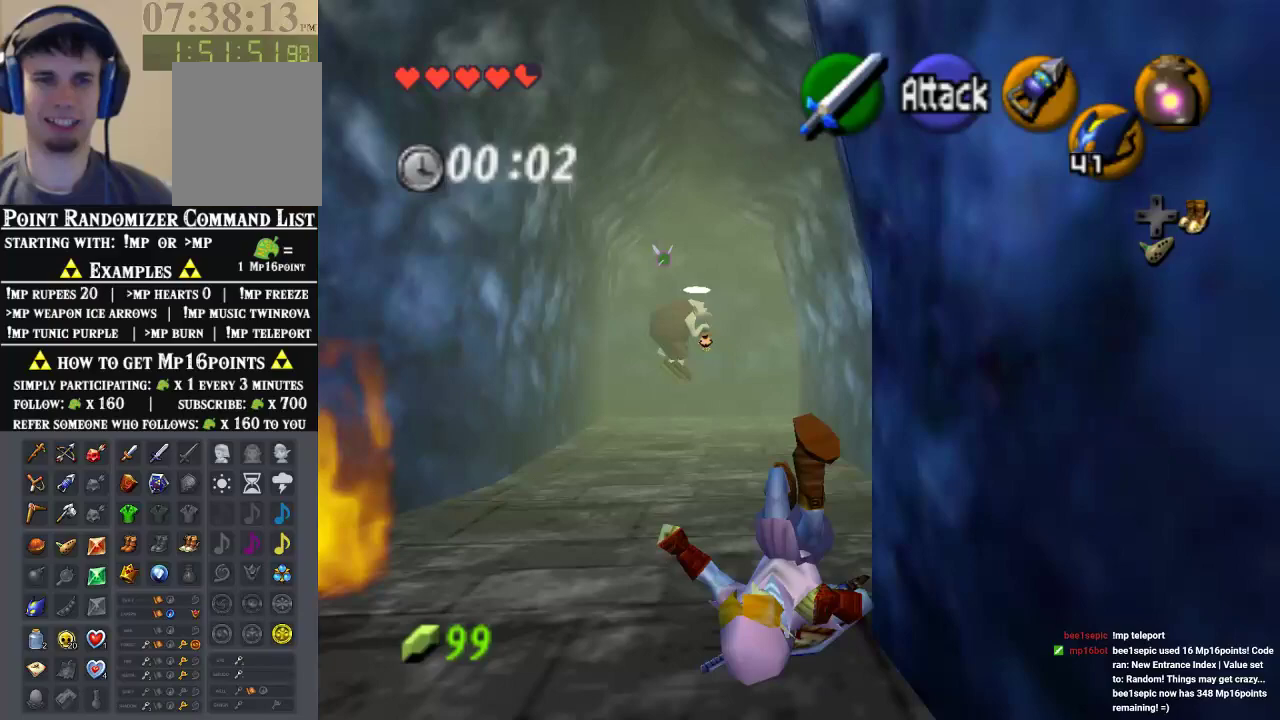
Gameplay with a controller (Nintendo layout); each line is a JSON object with the inputs held at the frame after it. "events" lists button and stick changes between this image and that frame as [ms after this image, input, new state], when the widget could be followed in between. Not read: L1 L3 R1 R3.
{"buttons": [], "left_stick": "up", "events": [[300, "A", "down"], [467, "A", "up"]]}
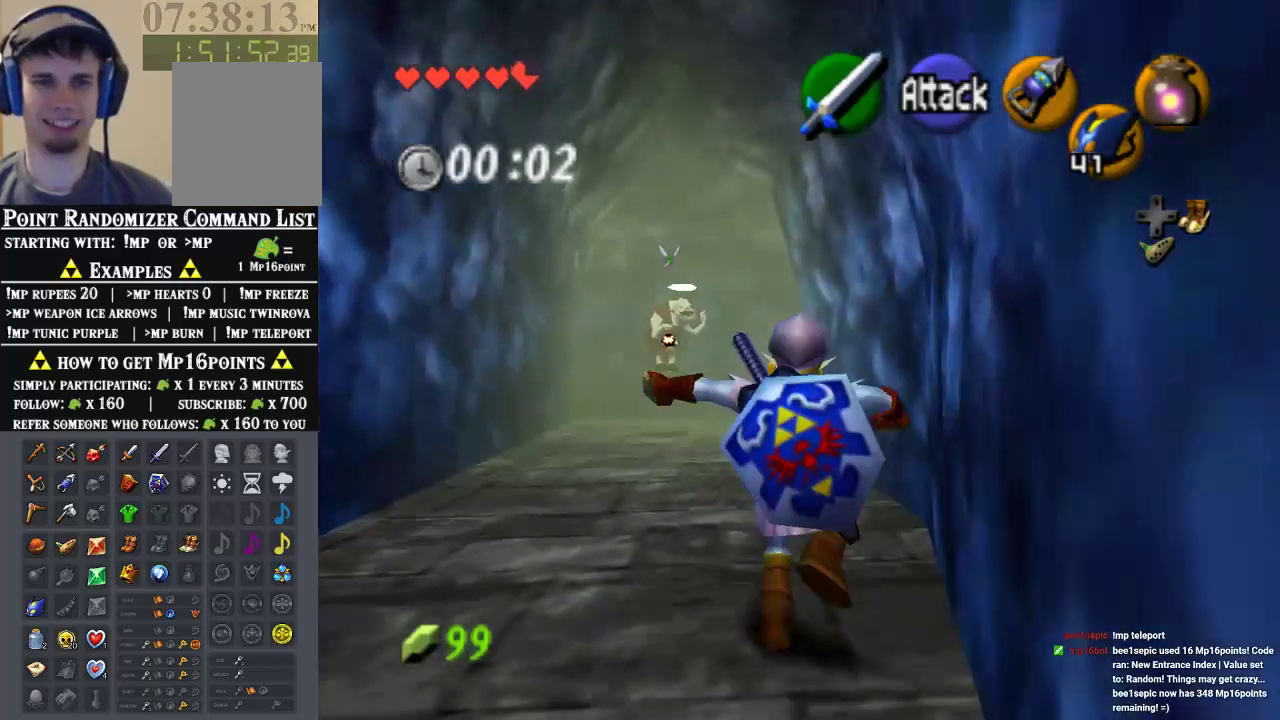
{"buttons": [], "left_stick": "up", "events": []}
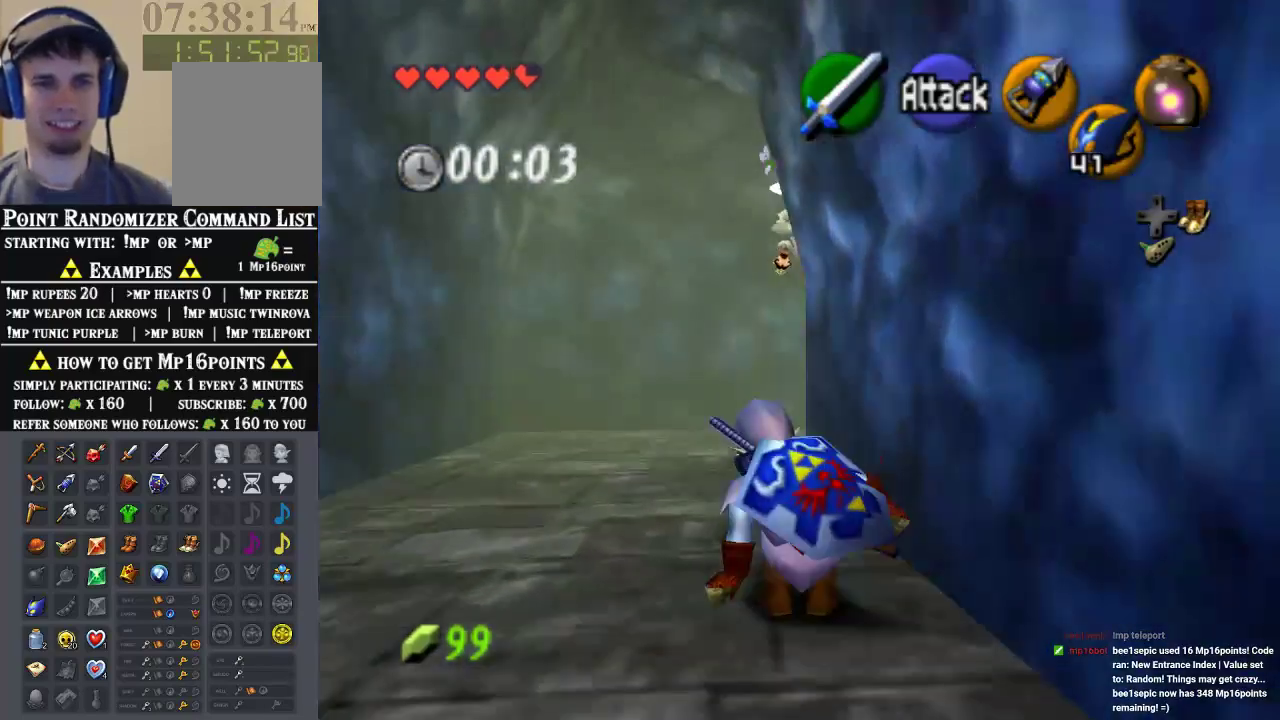
{"buttons": [], "left_stick": "up", "events": [[33, "A", "down"], [300, "A", "up"]]}
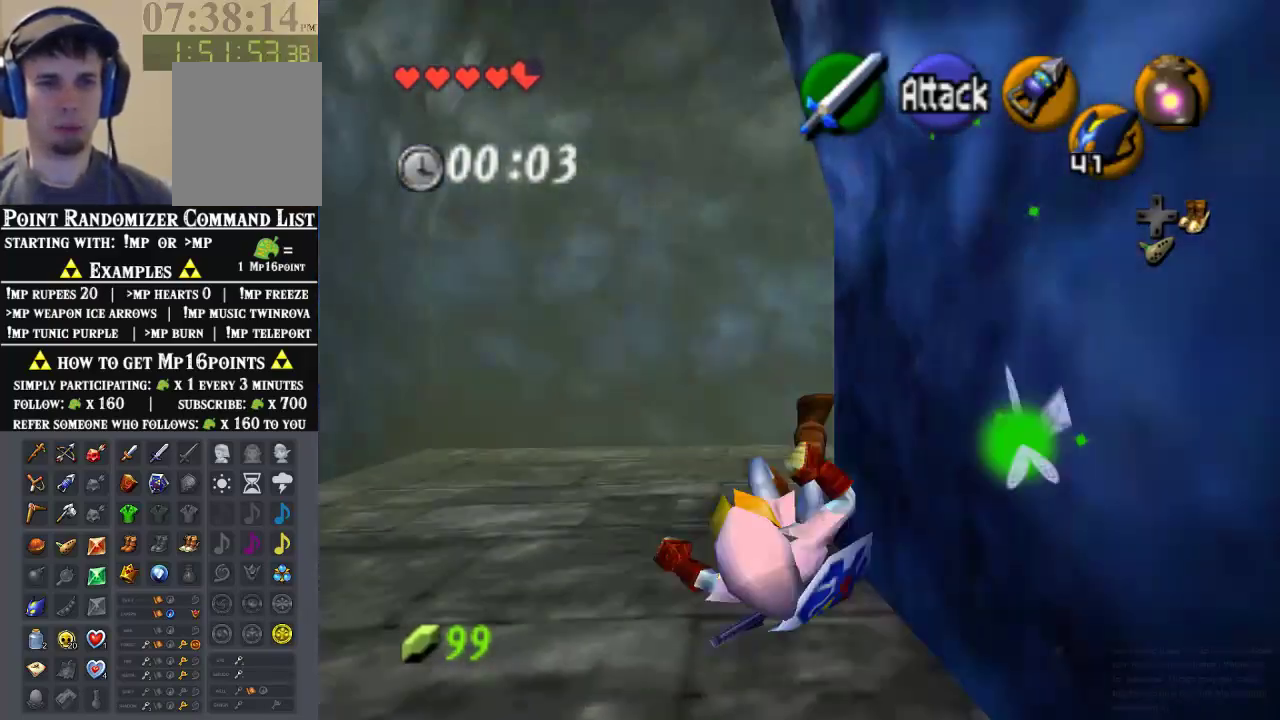
{"buttons": [], "left_stick": "up-right", "events": [[167, "left_stick", "up-right"]]}
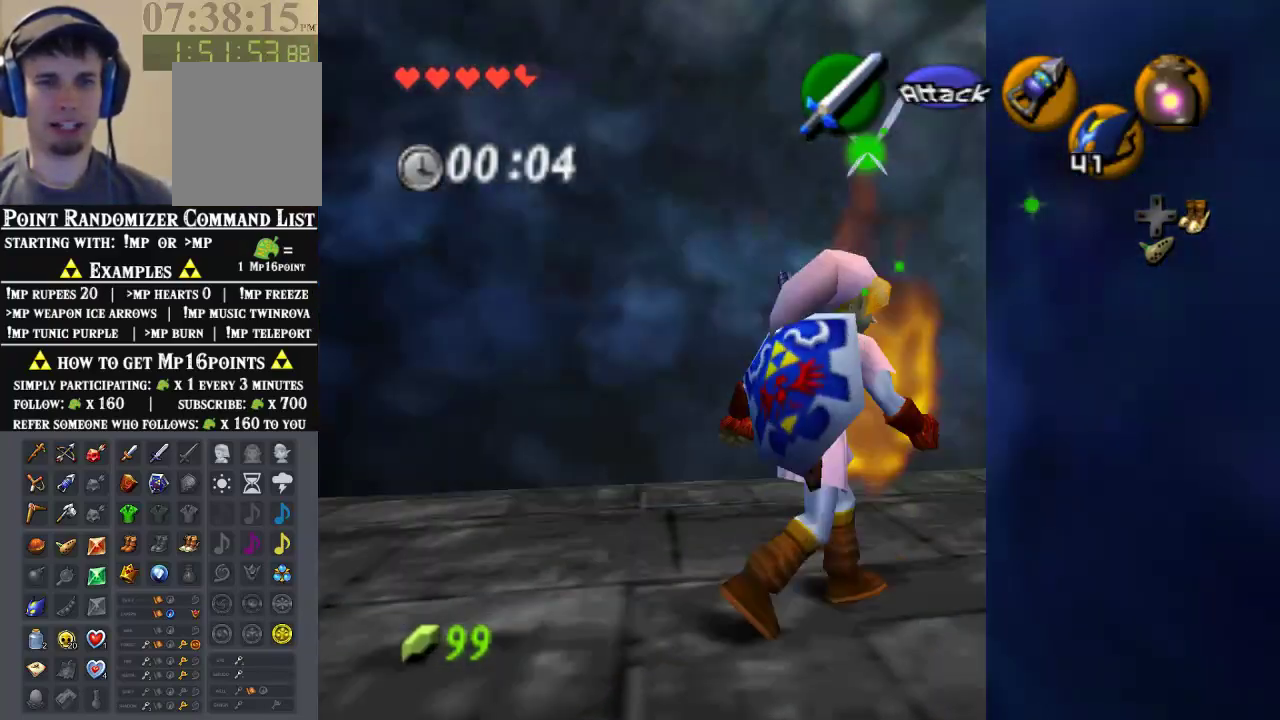
{"buttons": [], "left_stick": "up-right", "events": [[100, "A", "down"], [300, "A", "up"]]}
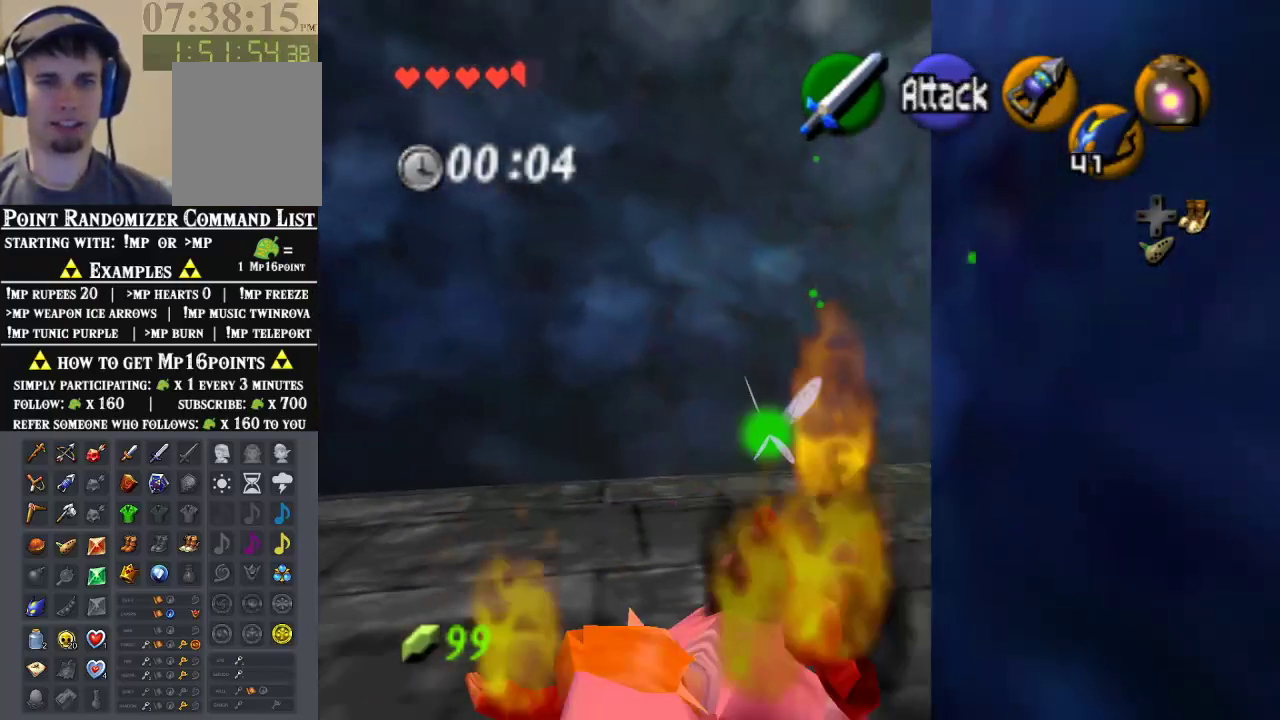
{"buttons": [], "left_stick": "up", "events": [[200, "Z", "down"], [367, "Z", "up"], [400, "left_stick", "up"]]}
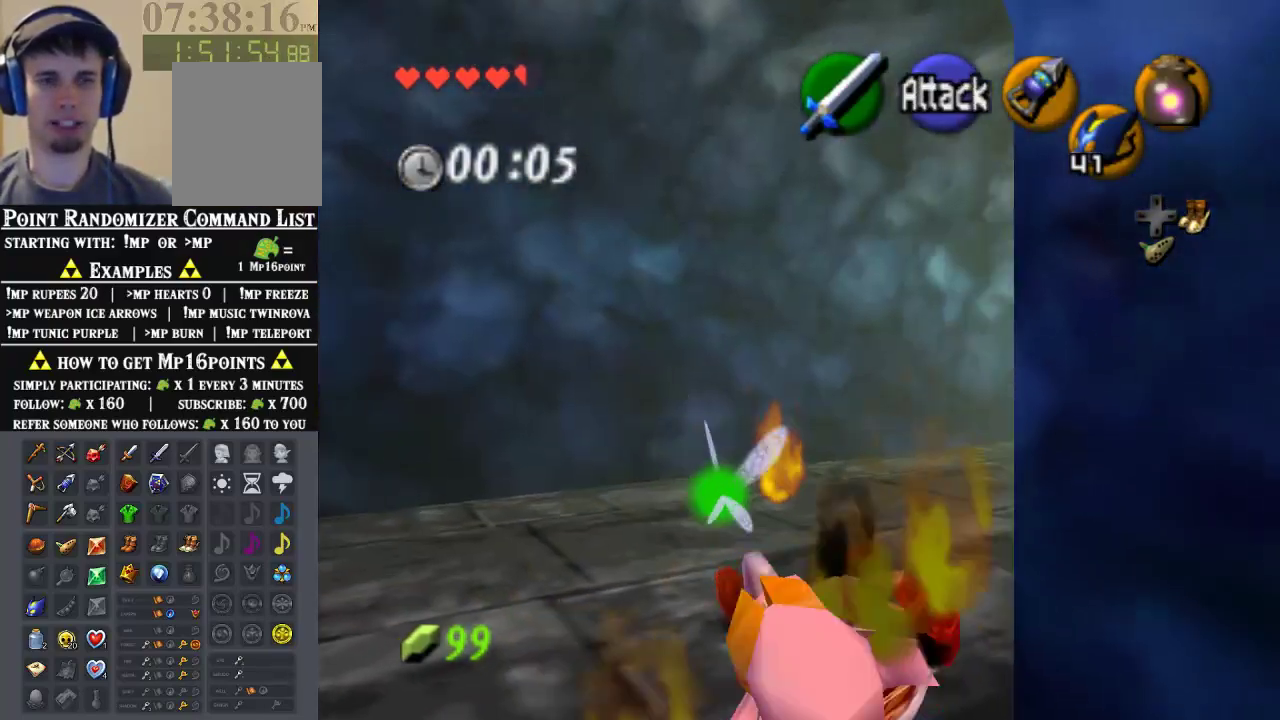
{"buttons": [], "left_stick": "up-right", "events": [[267, "left_stick", "up-right"]]}
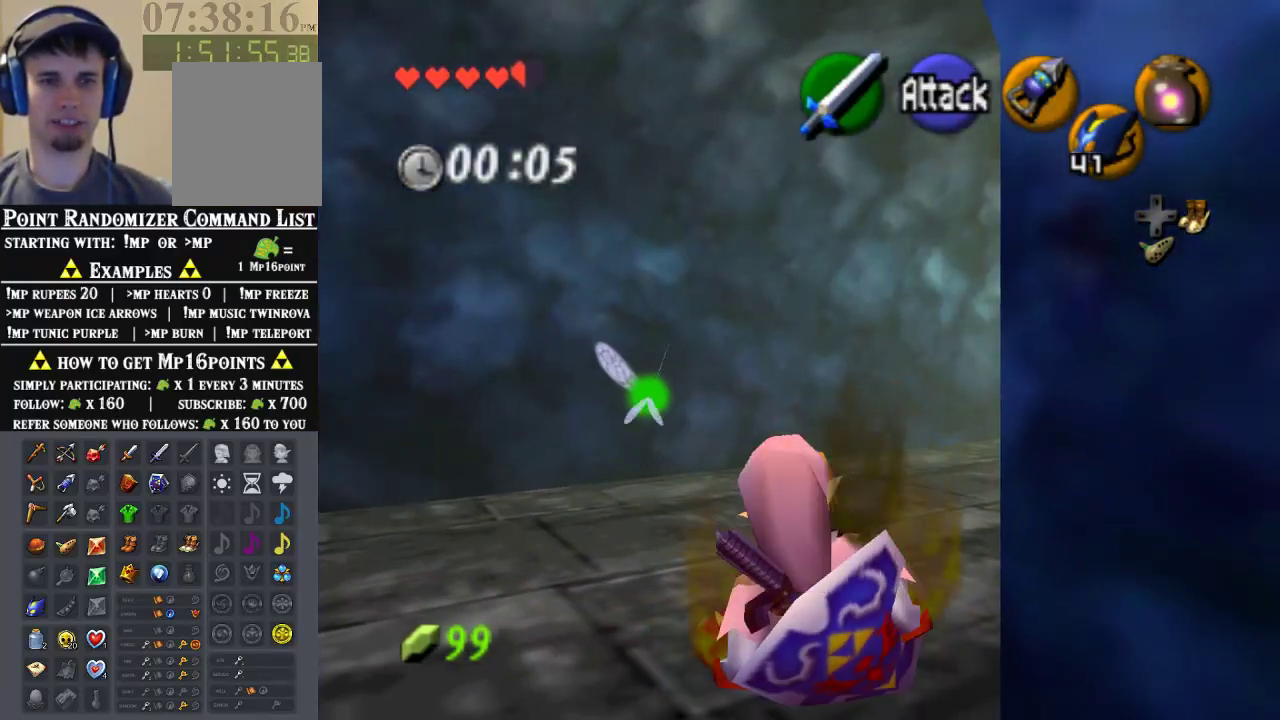
{"buttons": ["A"], "left_stick": "up-right", "events": [[433, "A", "down"]]}
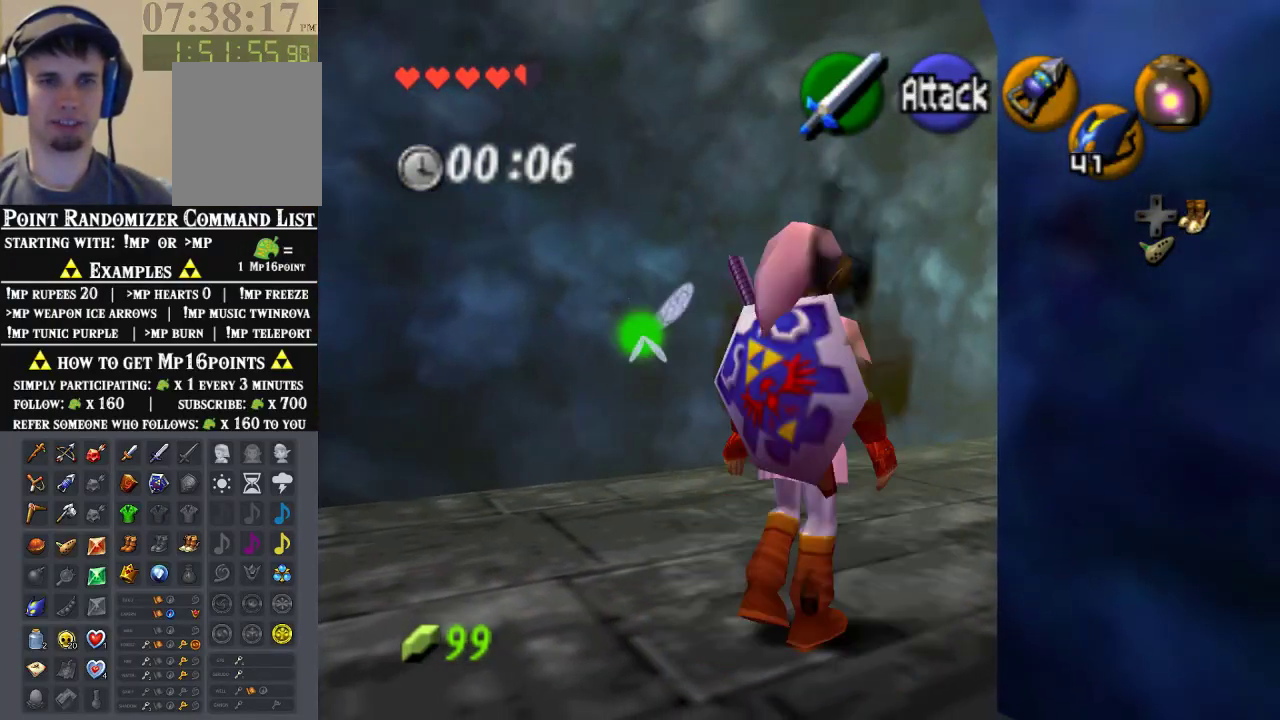
{"buttons": [], "left_stick": "up-right", "events": [[133, "A", "up"]]}
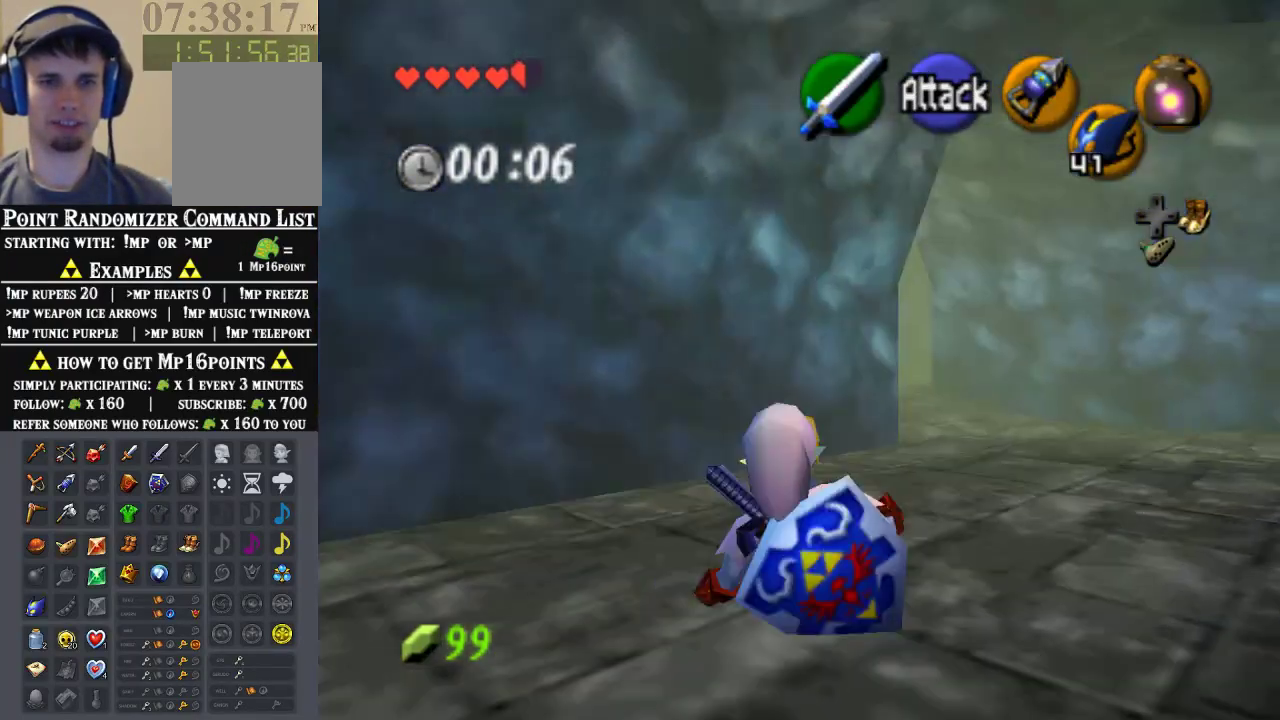
{"buttons": [], "left_stick": "up-right", "events": [[167, "A", "down"], [333, "A", "up"]]}
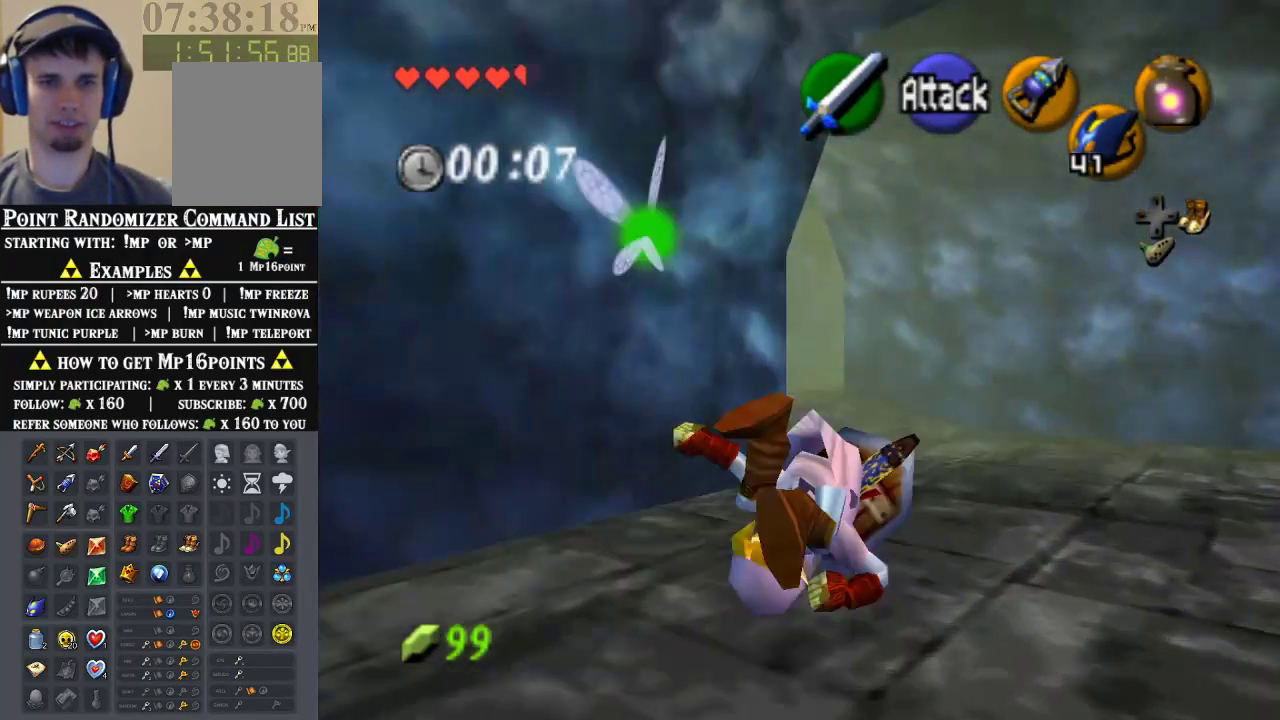
{"buttons": [], "left_stick": "up-left", "events": [[67, "left_stick", "up"], [167, "left_stick", "up-left"]]}
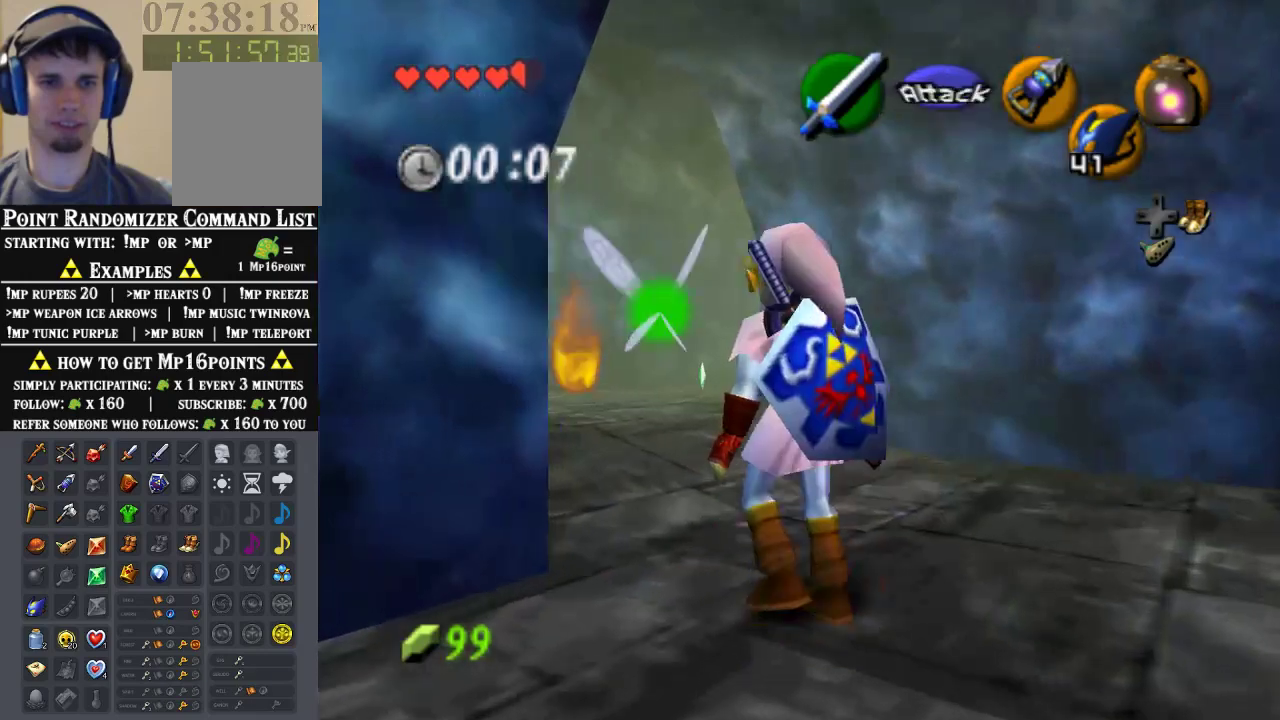
{"buttons": [], "left_stick": "up", "events": [[133, "A", "down"], [267, "Z", "down"], [300, "A", "up"], [400, "Z", "up"], [400, "left_stick", "up"]]}
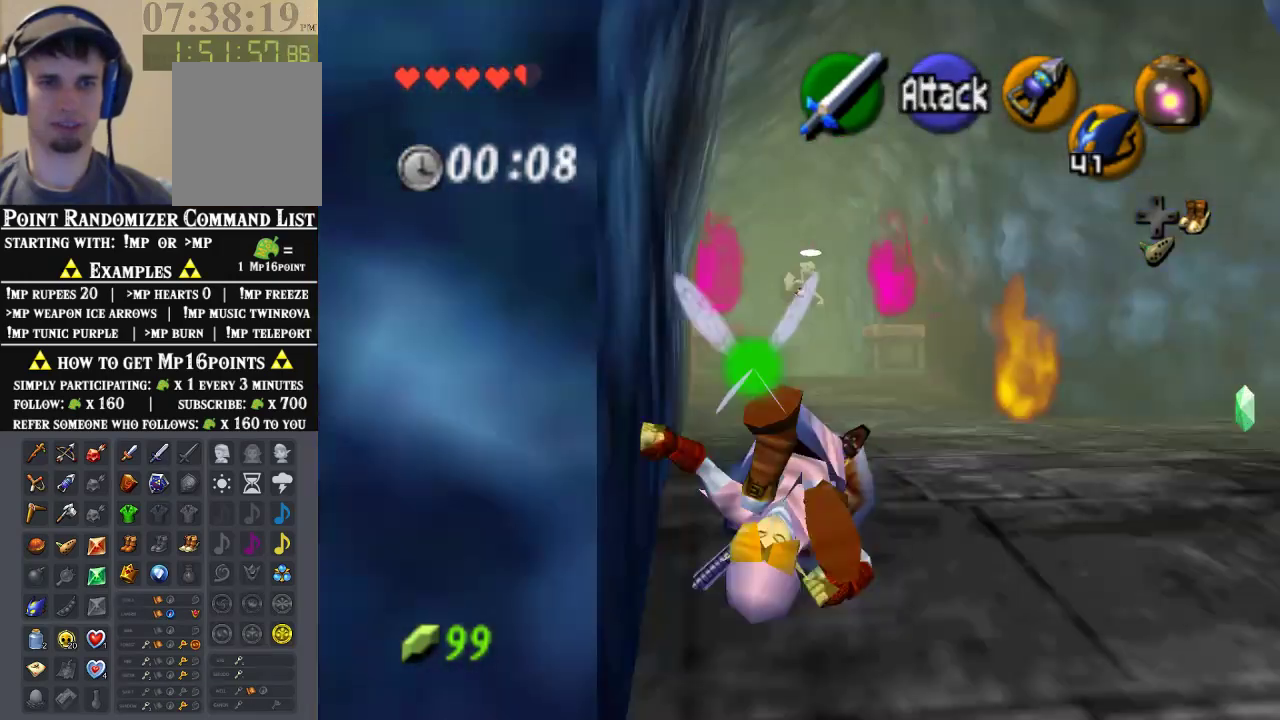
{"buttons": ["A"], "left_stick": "up", "events": [[367, "A", "down"]]}
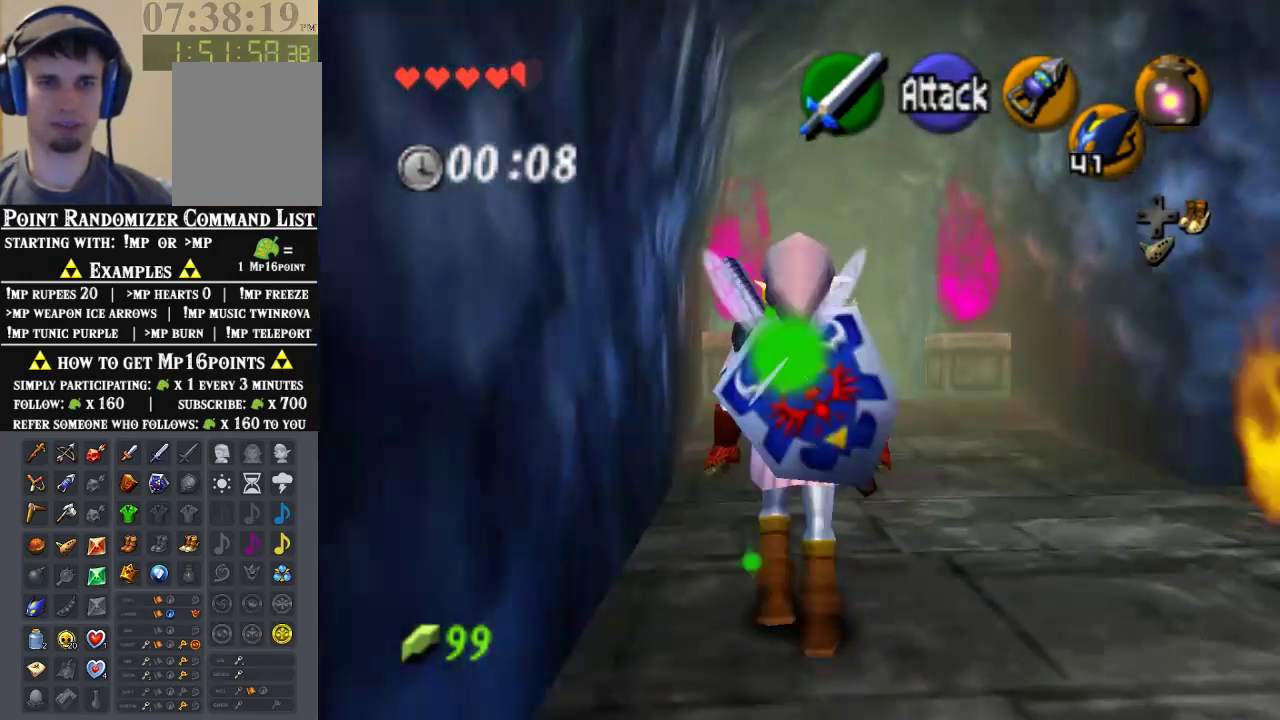
{"buttons": [], "left_stick": "up", "events": [[33, "A", "up"]]}
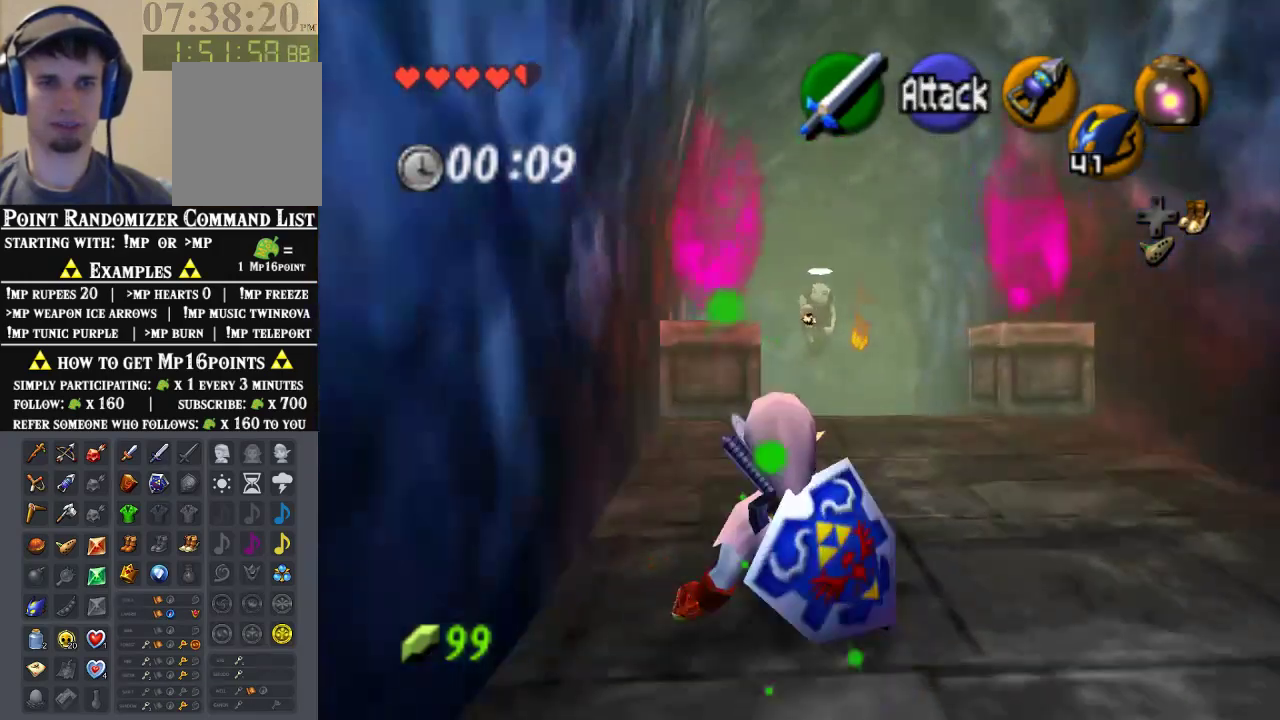
{"buttons": [], "left_stick": "up", "events": [[67, "A", "down"], [267, "A", "up"]]}
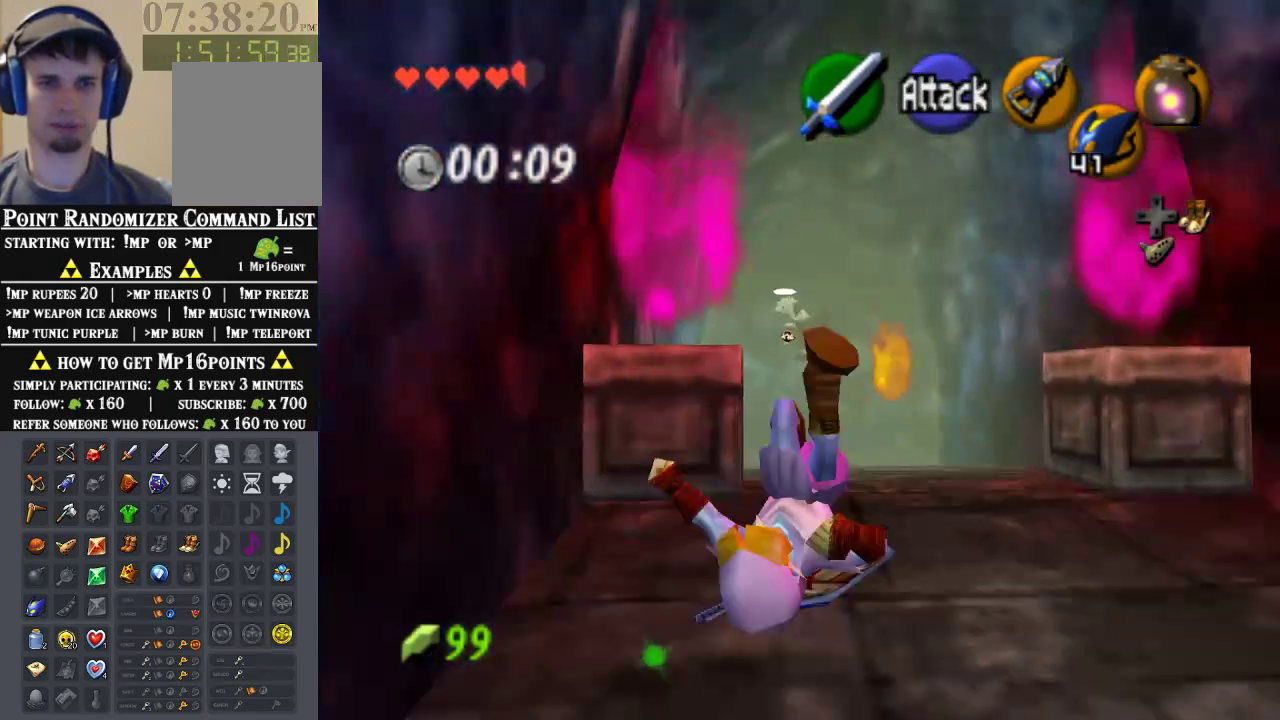
{"buttons": [], "left_stick": "up", "events": [[333, "A", "down"], [500, "A", "up"]]}
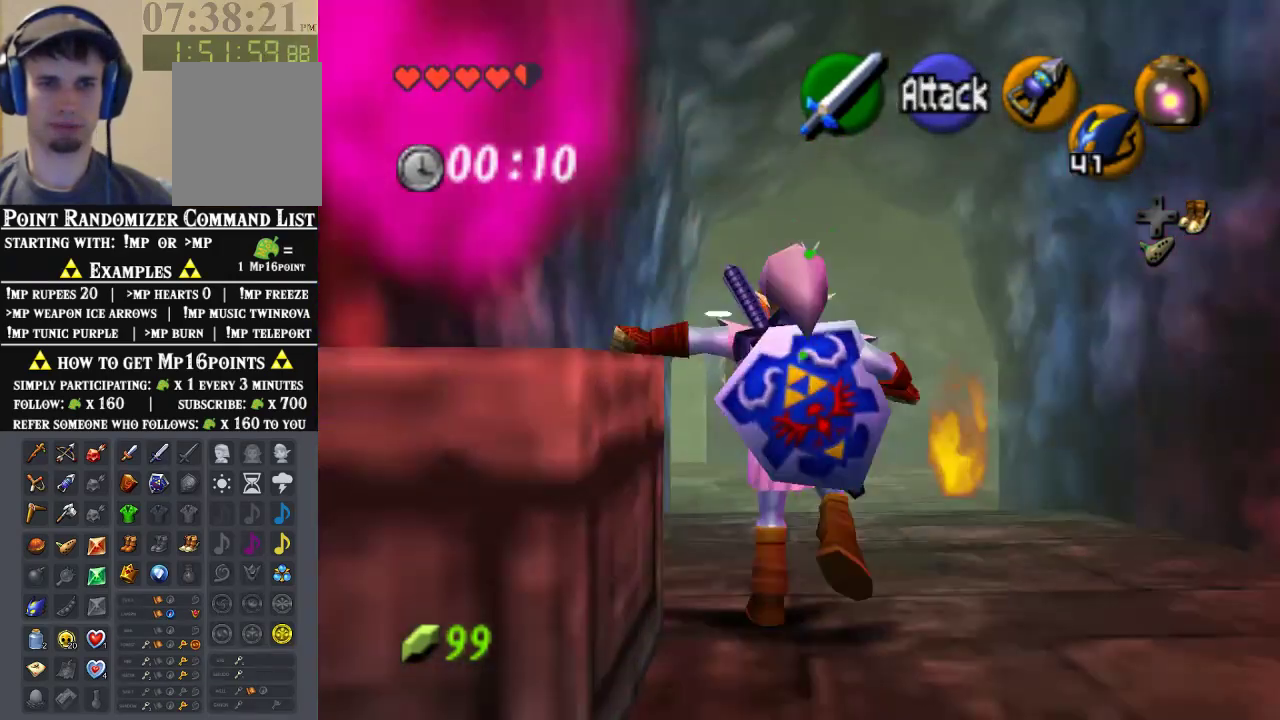
{"buttons": [], "left_stick": "up", "events": []}
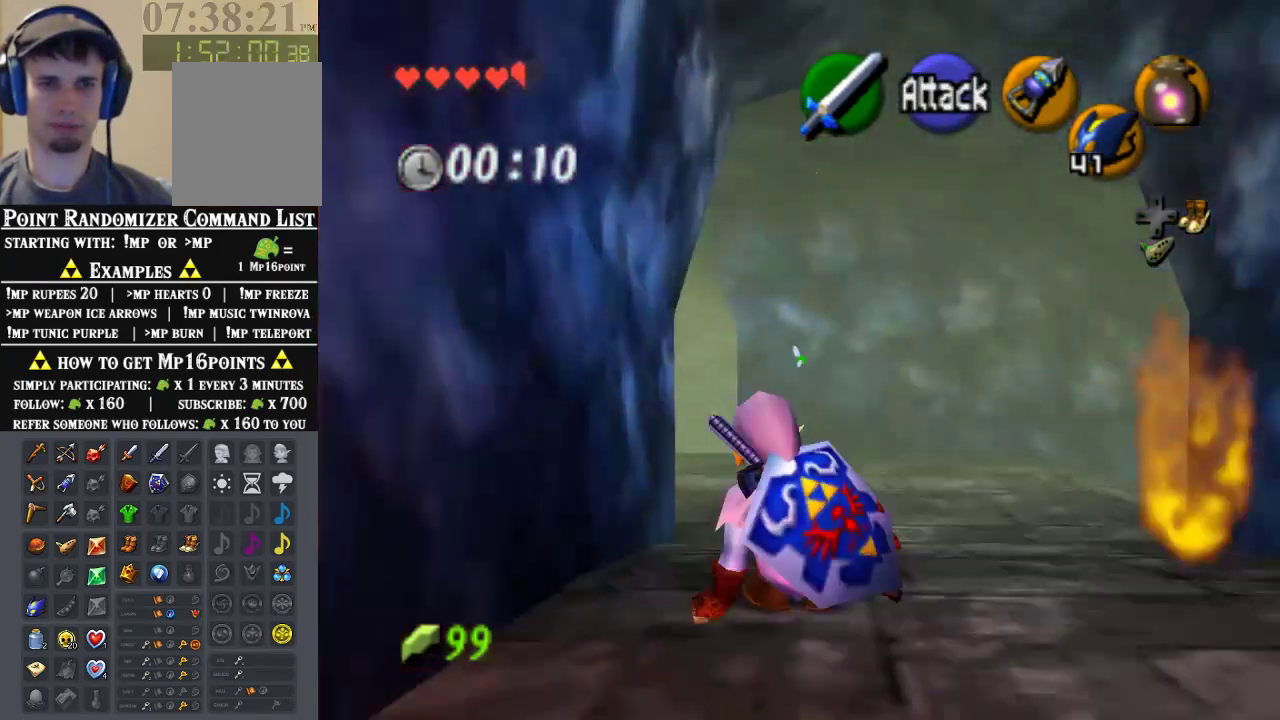
{"buttons": [], "left_stick": "up", "events": [[100, "A", "down"], [233, "A", "up"]]}
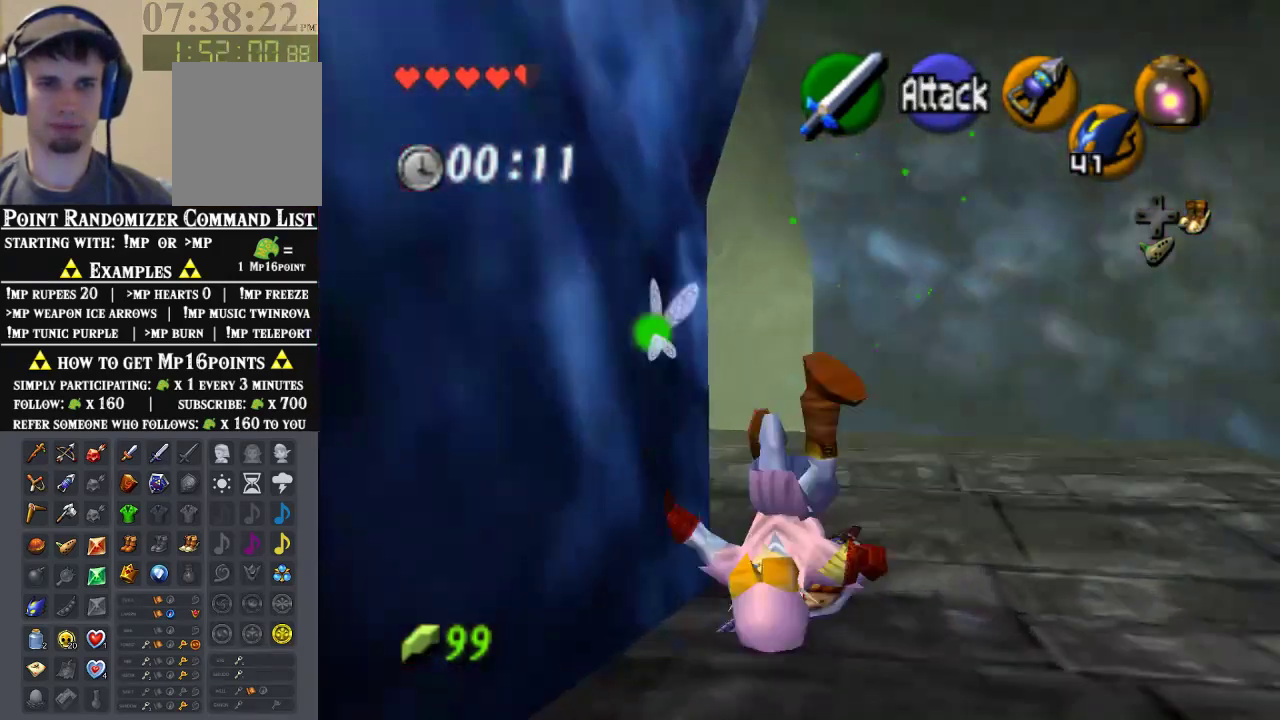
{"buttons": ["A"], "left_stick": "up", "events": [[333, "A", "down"]]}
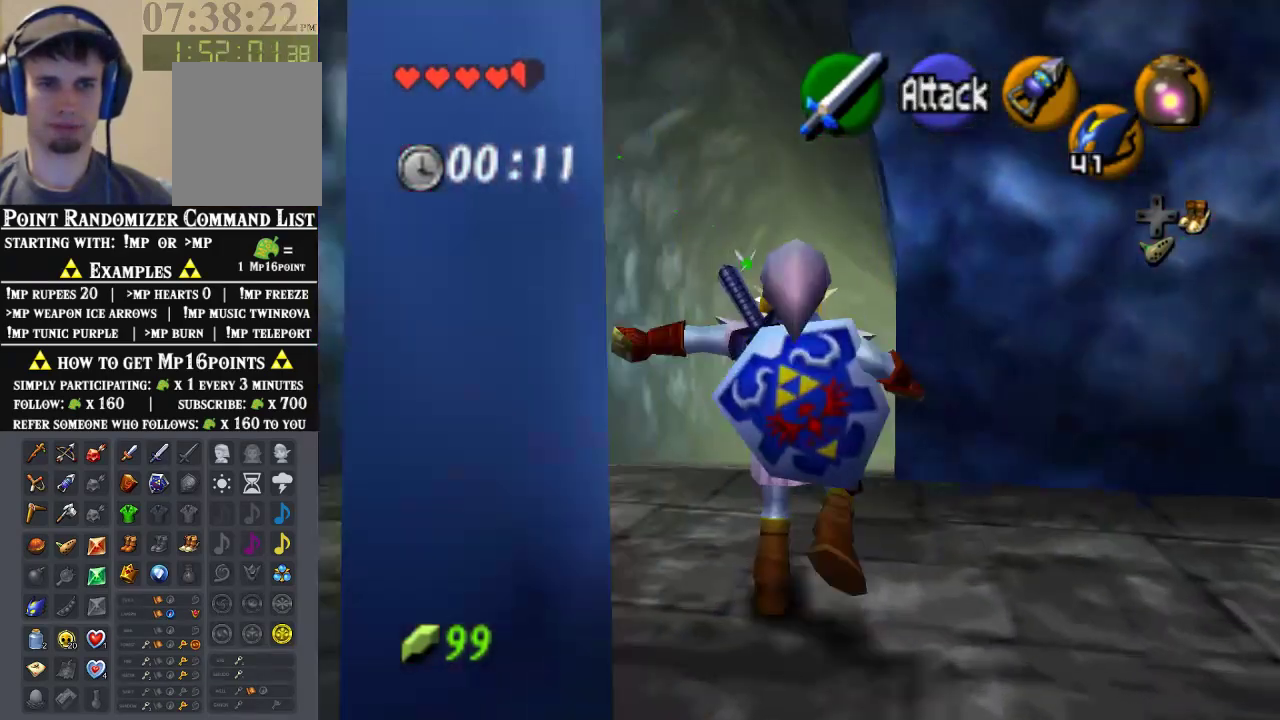
{"buttons": [], "left_stick": "up-right", "events": [[67, "A", "up"], [367, "left_stick", "up-right"]]}
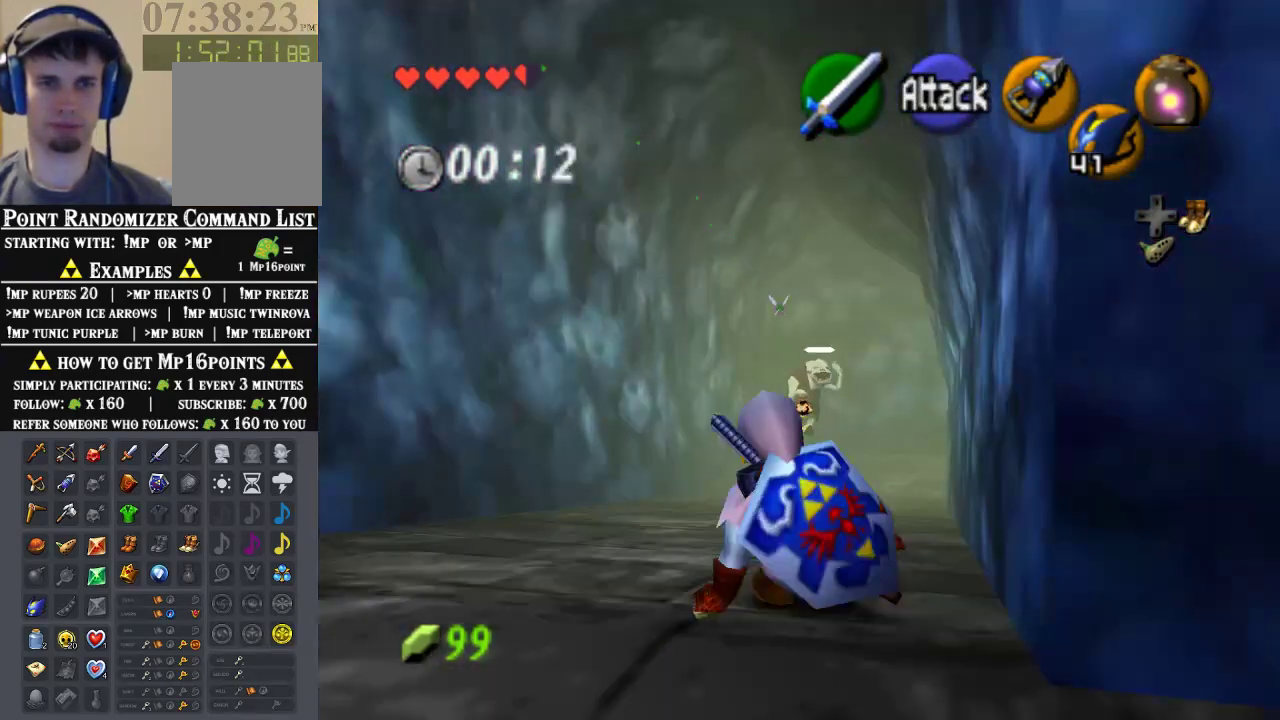
{"buttons": [], "left_stick": "up", "events": [[67, "A", "down"], [233, "A", "up"], [400, "left_stick", "up"]]}
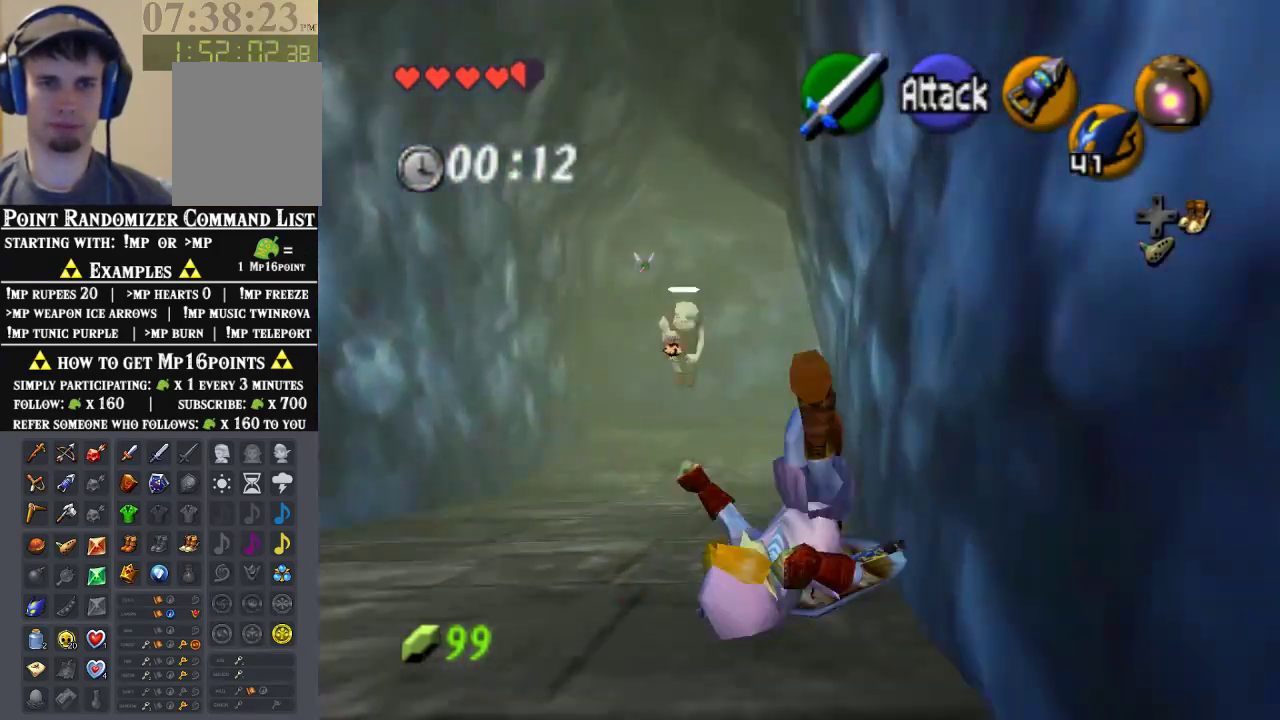
{"buttons": ["A"], "left_stick": "up", "events": [[333, "A", "down"]]}
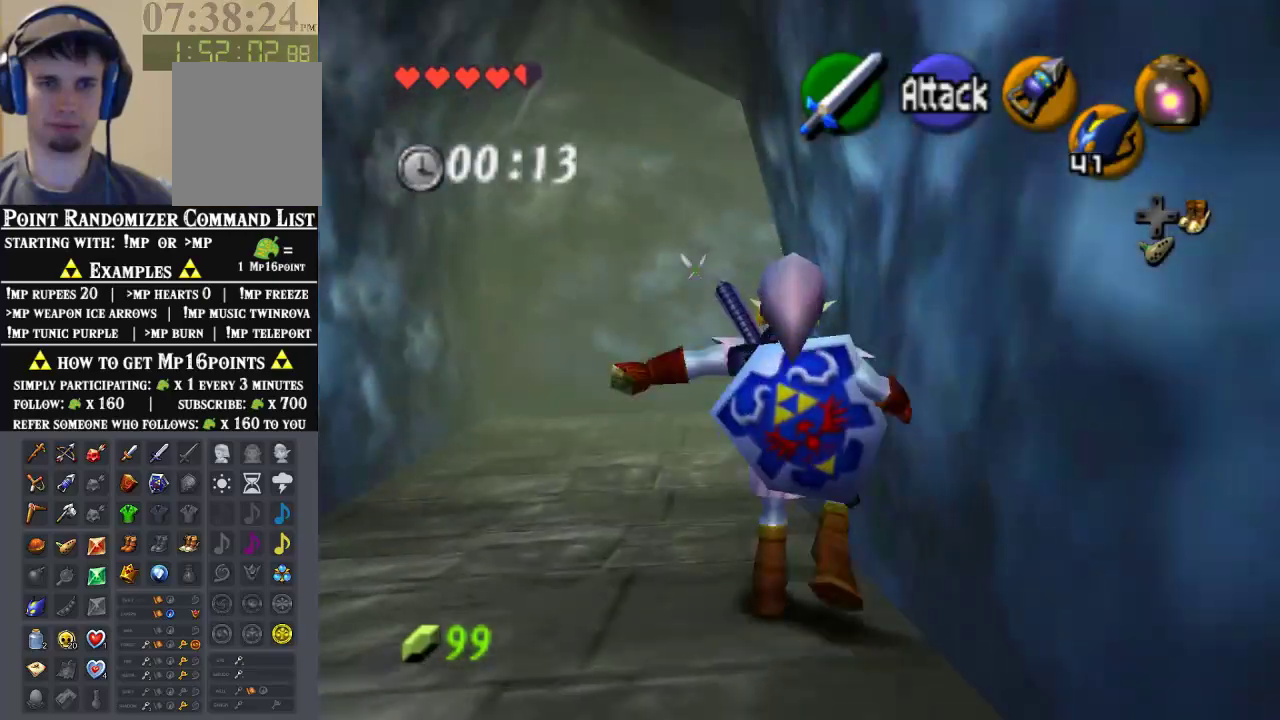
{"buttons": [], "left_stick": "up-right", "events": [[33, "A", "up"], [367, "left_stick", "up-right"]]}
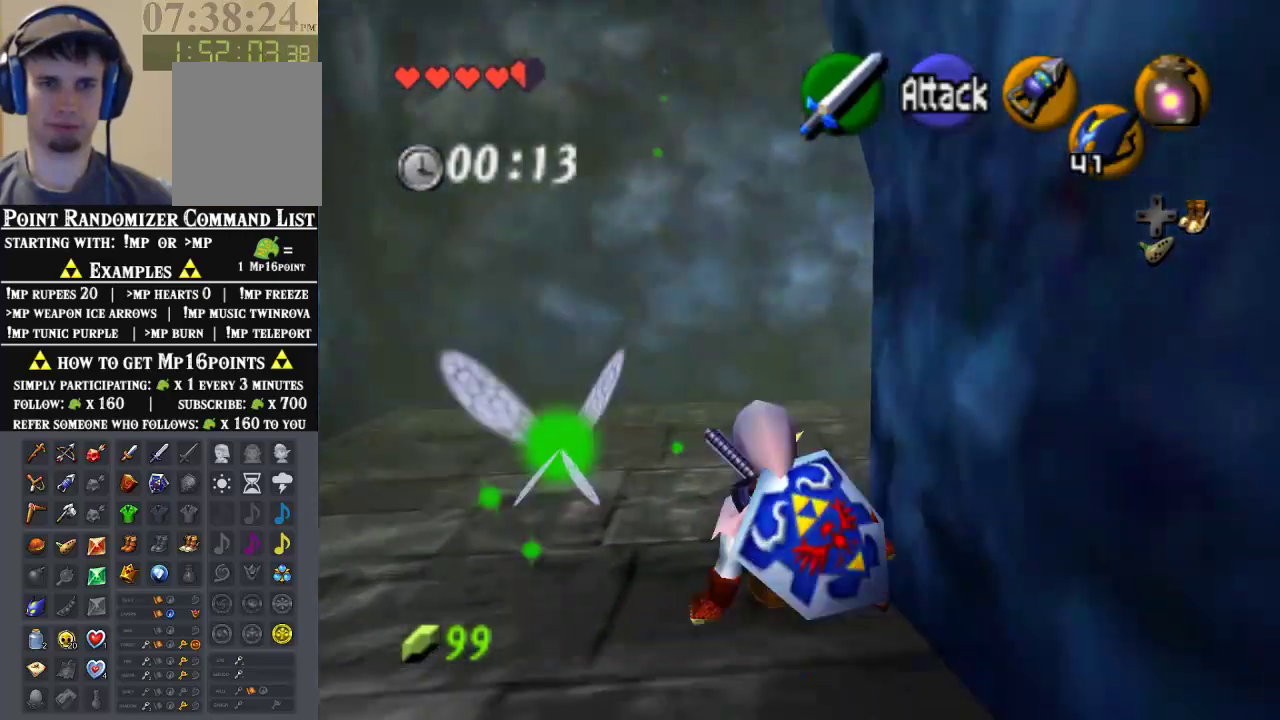
{"buttons": [], "left_stick": "up-right", "events": [[333, "A", "down"], [500, "A", "up"]]}
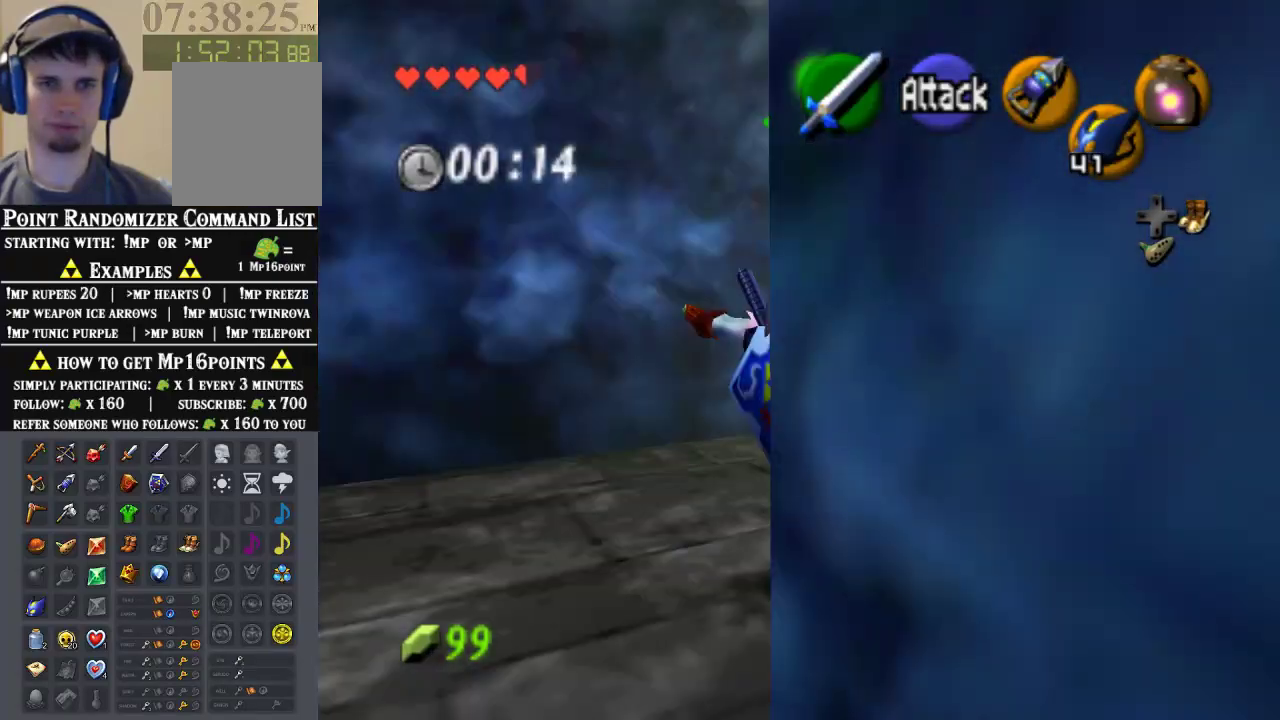
{"buttons": [], "left_stick": "up", "events": [[267, "left_stick", "up"]]}
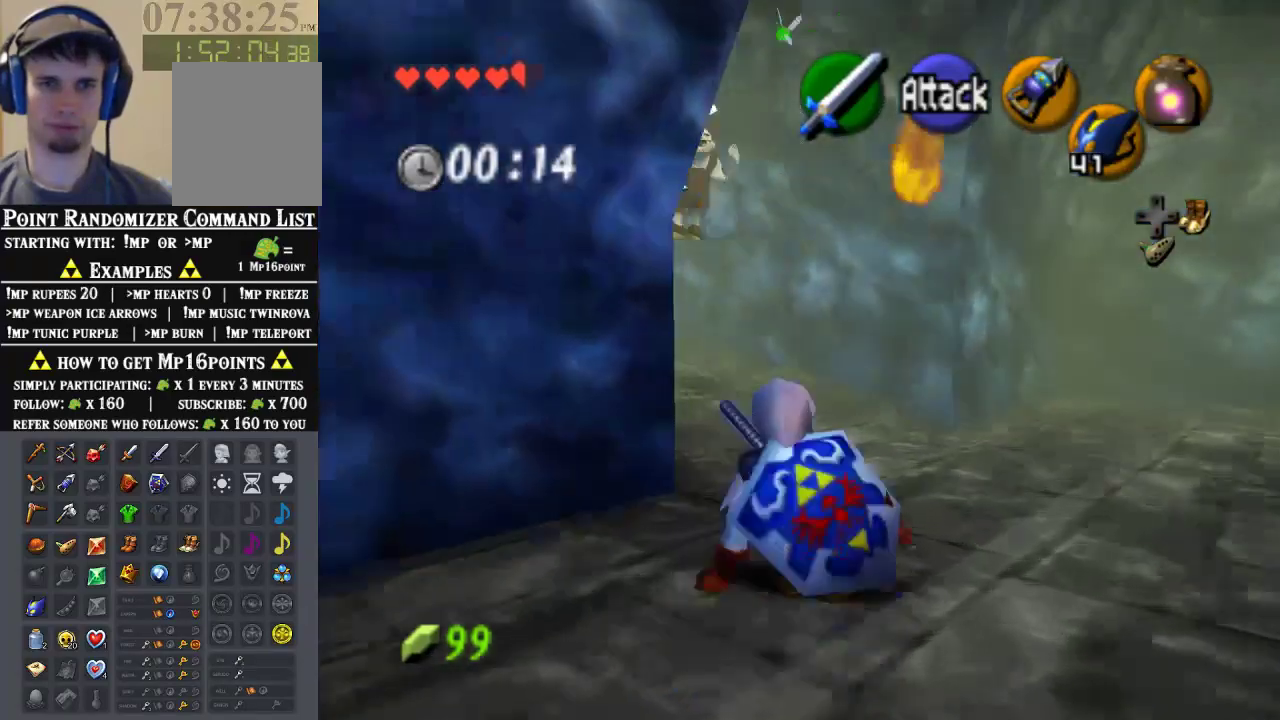
{"buttons": [], "left_stick": "up-left", "events": [[200, "left_stick", "up-left"]]}
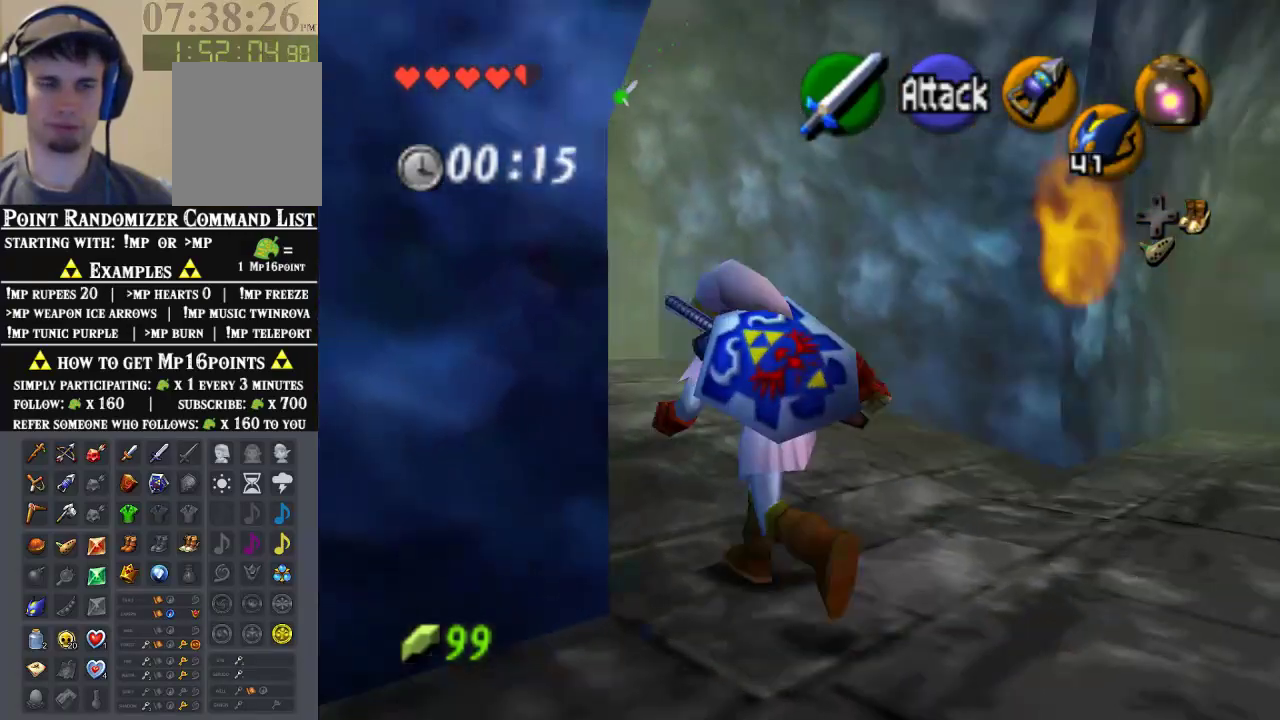
{"buttons": [], "left_stick": "up", "events": [[100, "A", "down"], [200, "Z", "down"], [267, "A", "up"], [333, "Z", "up"], [333, "left_stick", "up"]]}
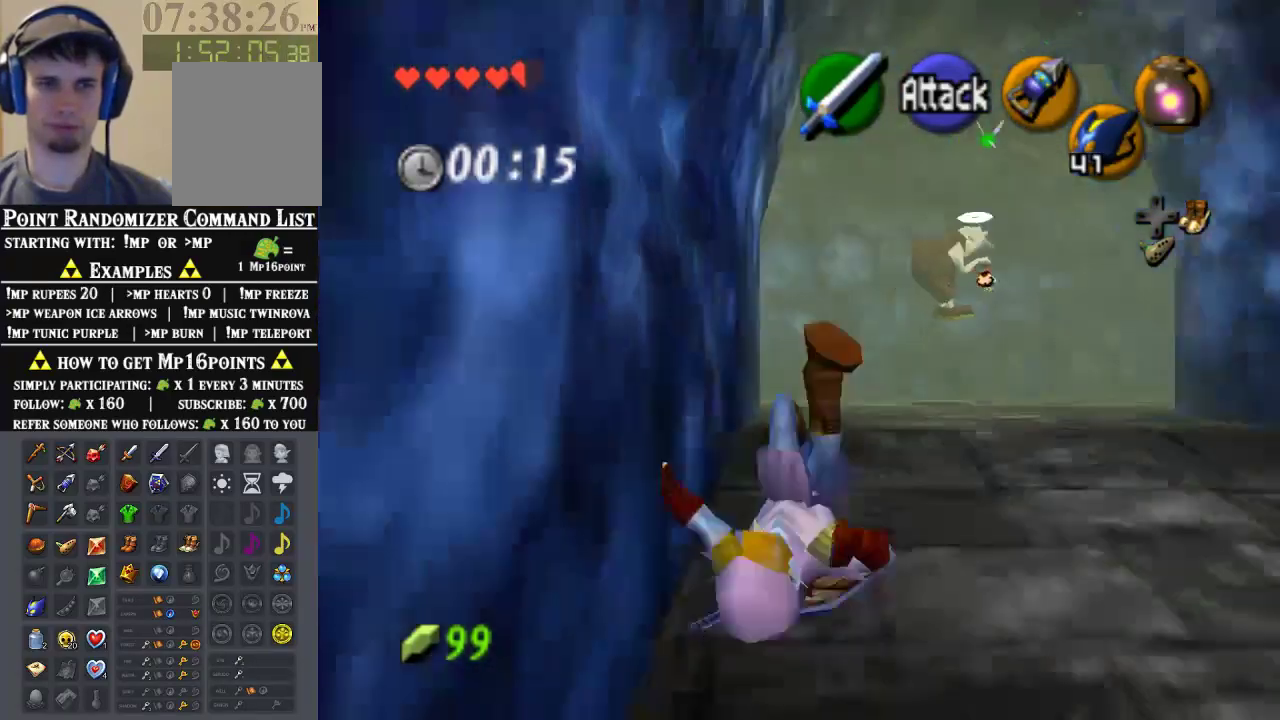
{"buttons": [], "left_stick": "up", "events": []}
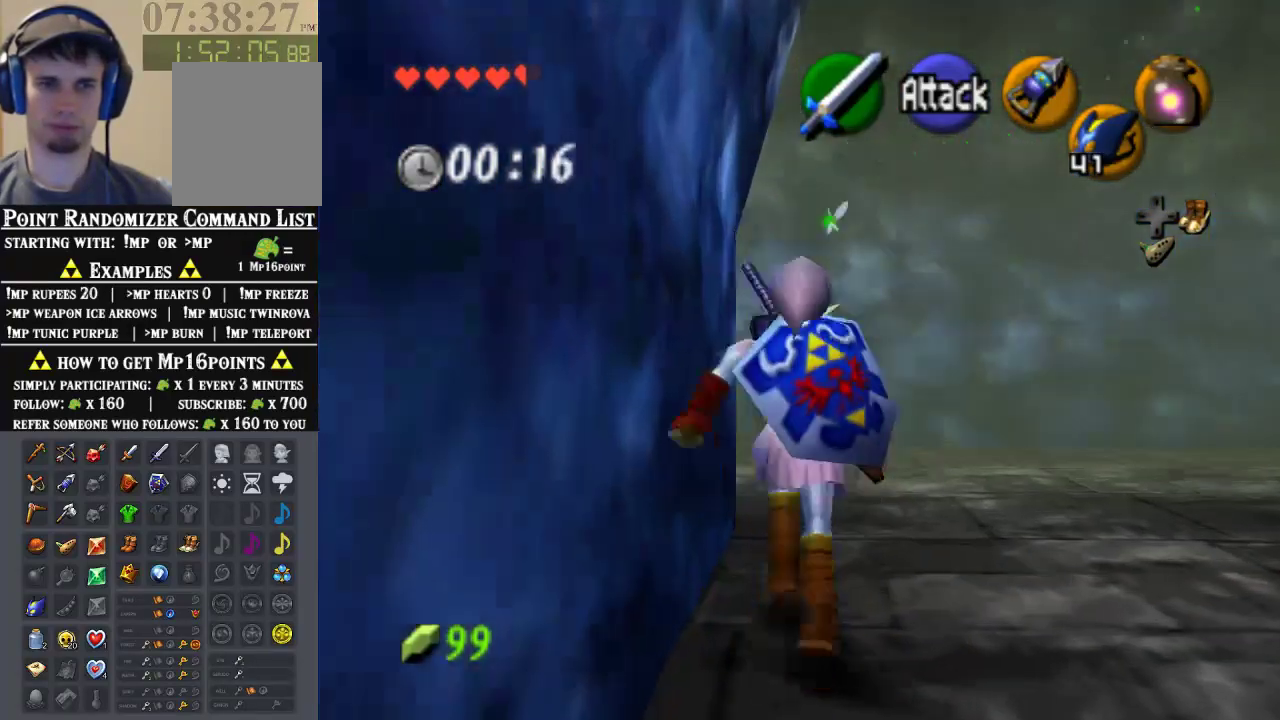
{"buttons": [], "left_stick": "up-left", "events": [[300, "left_stick", "up-left"]]}
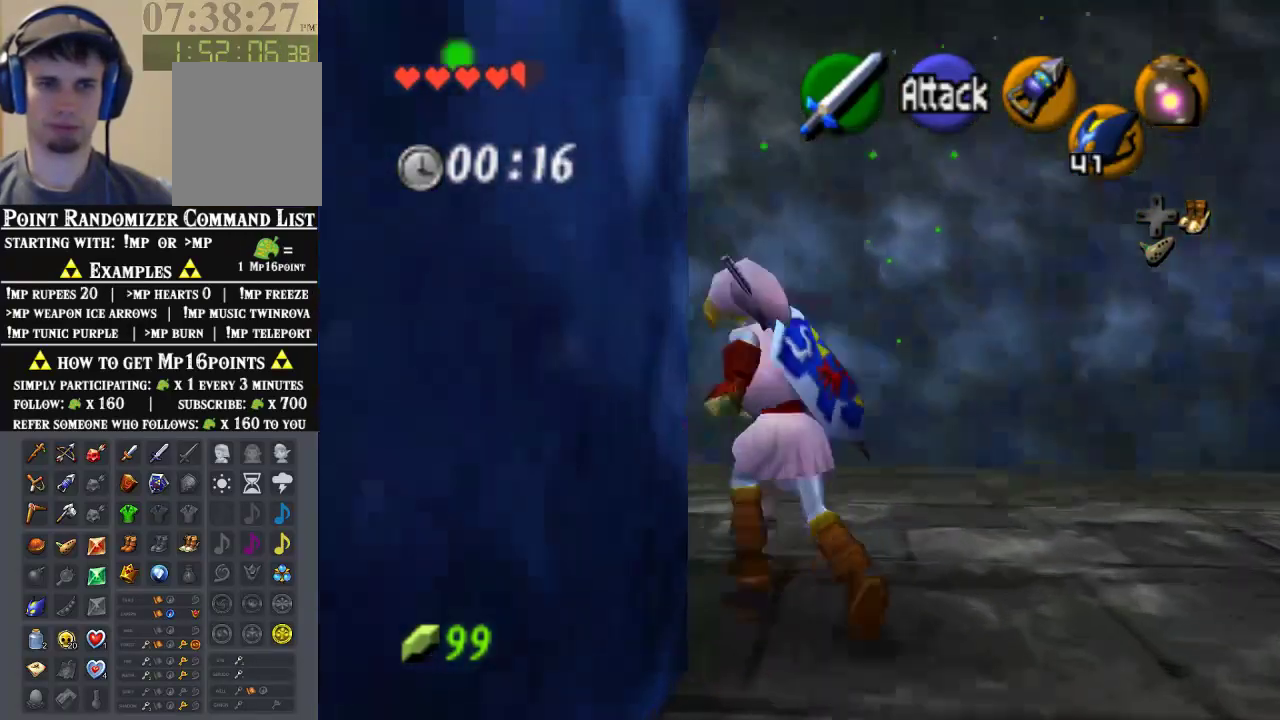
{"buttons": [], "left_stick": "up", "events": [[33, "A", "down"], [200, "Z", "down"], [233, "A", "up"], [367, "Z", "up"], [367, "left_stick", "up"]]}